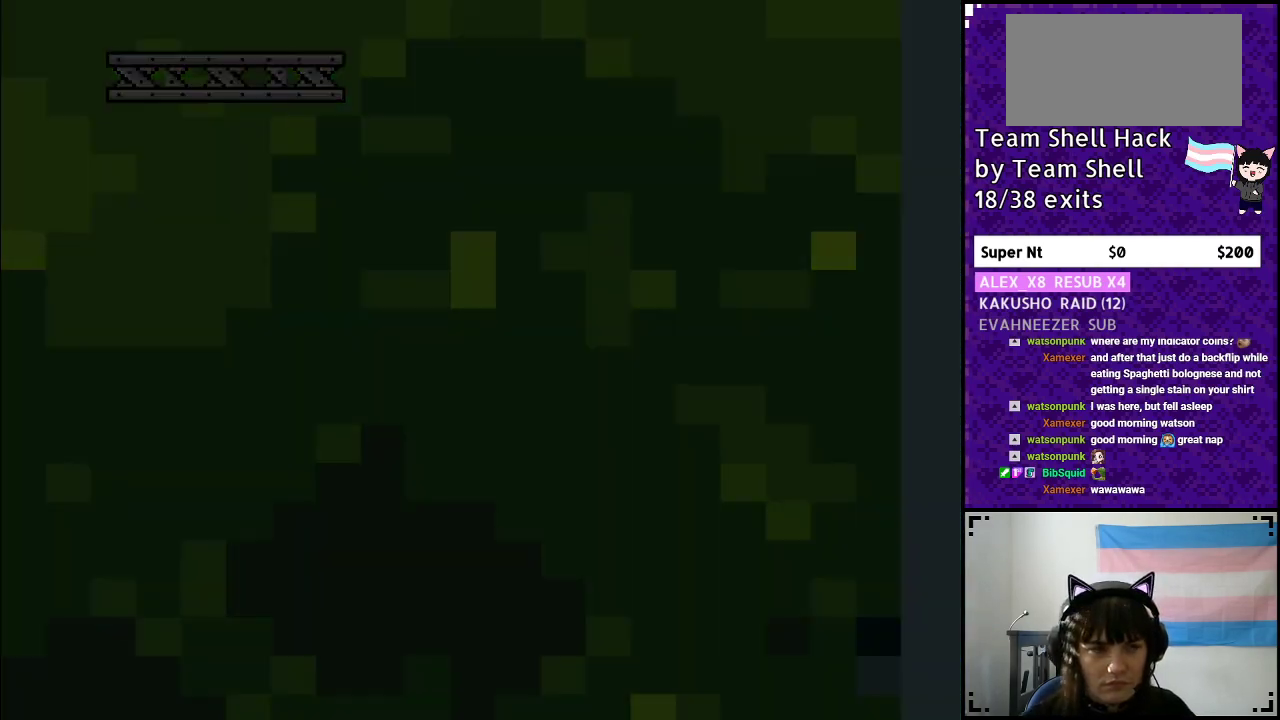
Gameplay with a controller (Nintendo layout); each line is a JSON object with the inputs held at the frame after it. "events" lists button and stick changes between this image and that frame as [ms after this image, input, new state], when the widget could be followed in between. Not read: L3 R3.
{"buttons": [], "events": []}
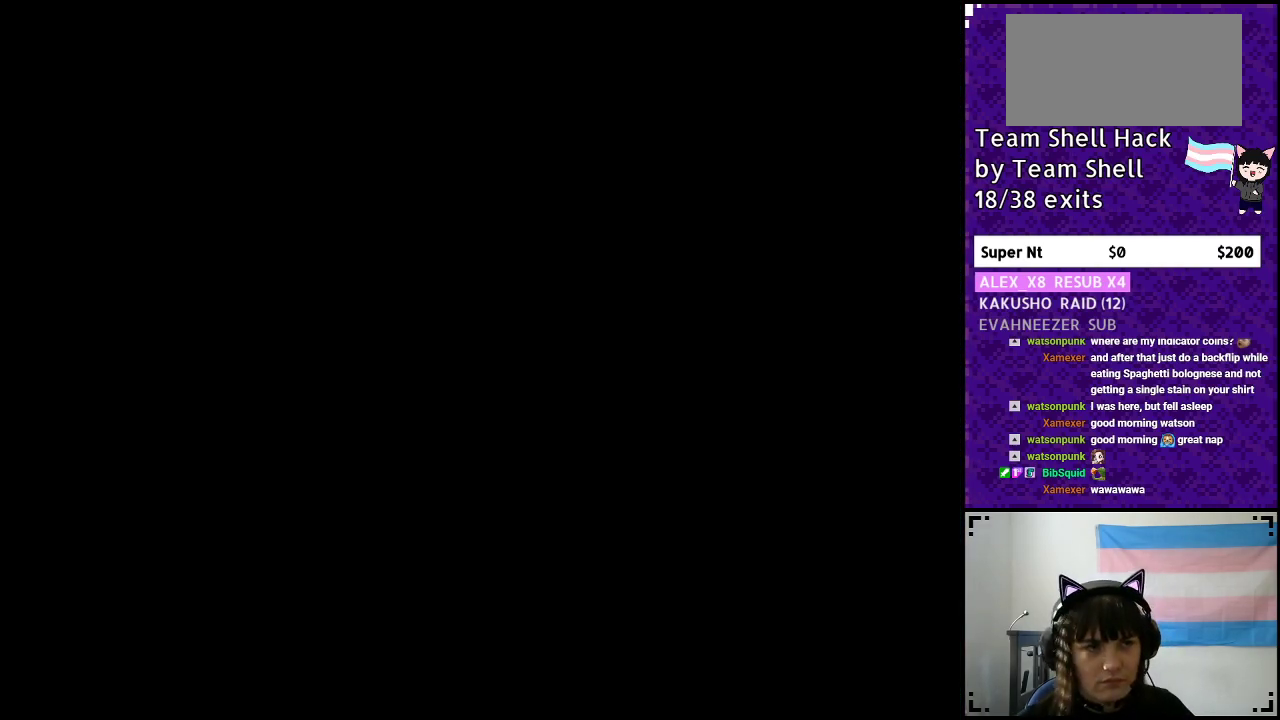
{"buttons": [], "events": []}
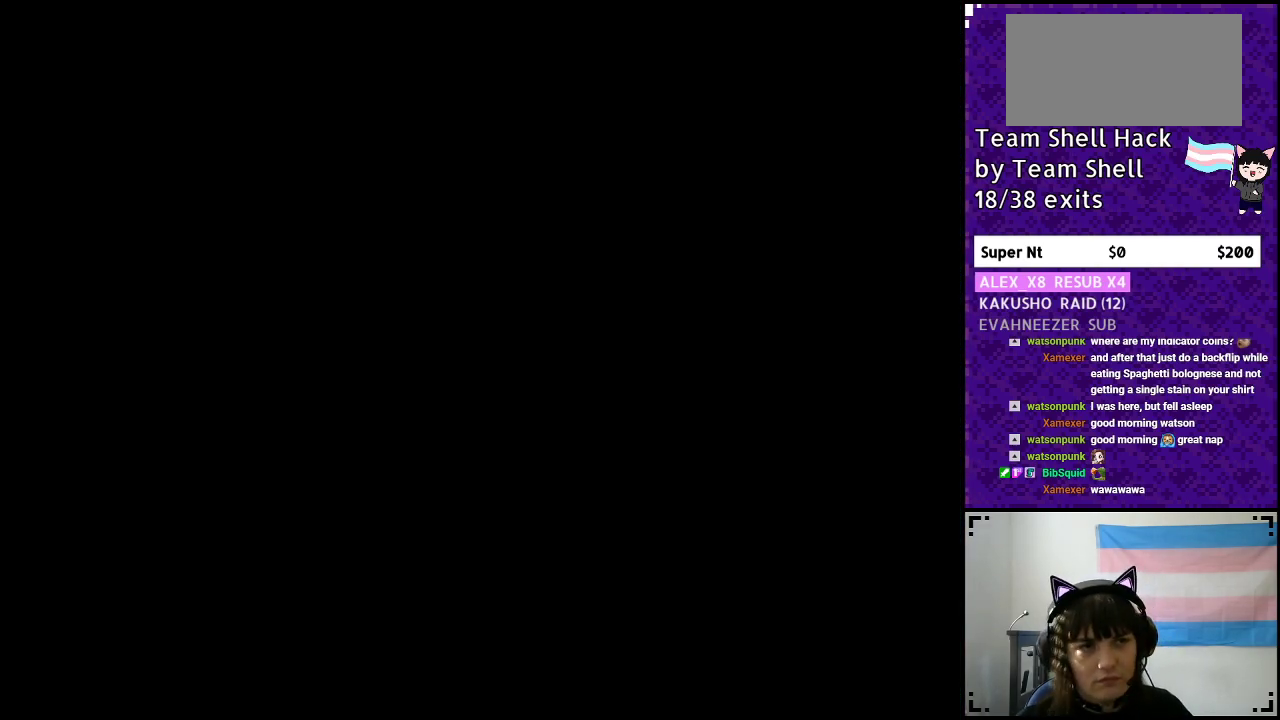
{"buttons": ["Y", "DPAD_RIGHT"], "events": [[183, "DPAD_RIGHT", "down"], [317, "Y", "down"]]}
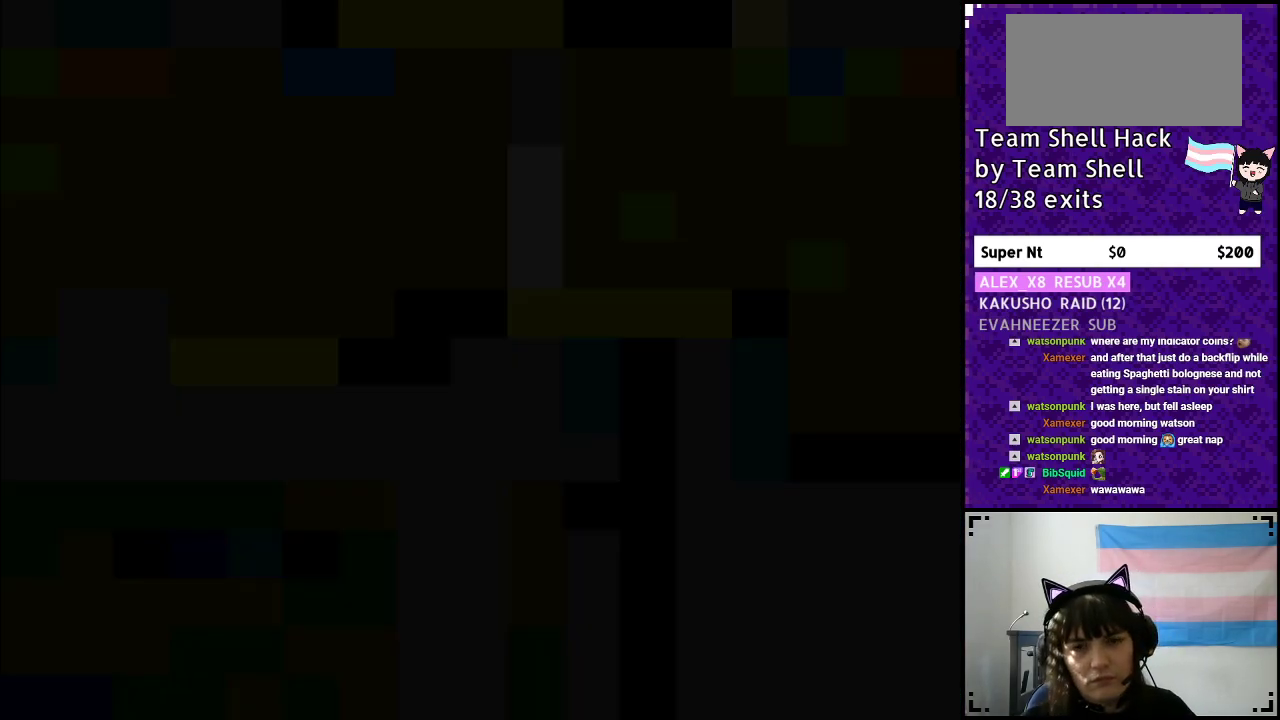
{"buttons": ["Y", "DPAD_RIGHT"], "events": []}
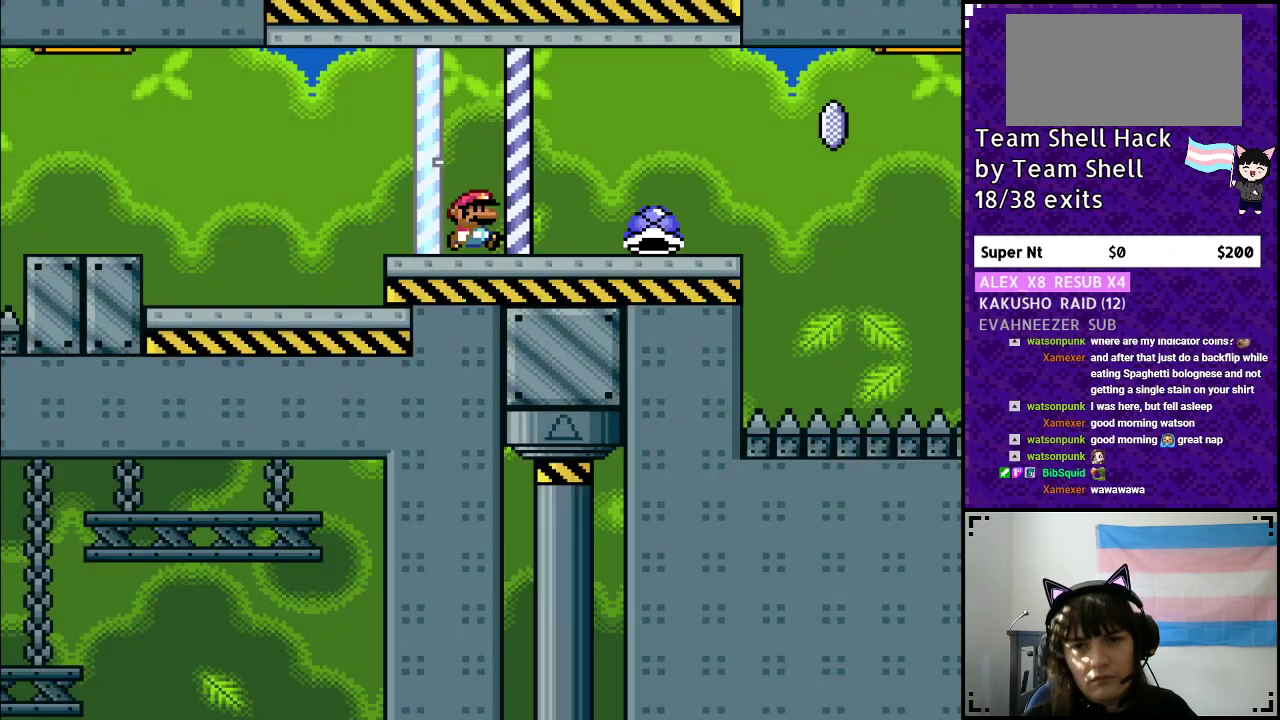
{"buttons": ["Y", "DPAD_RIGHT"], "events": []}
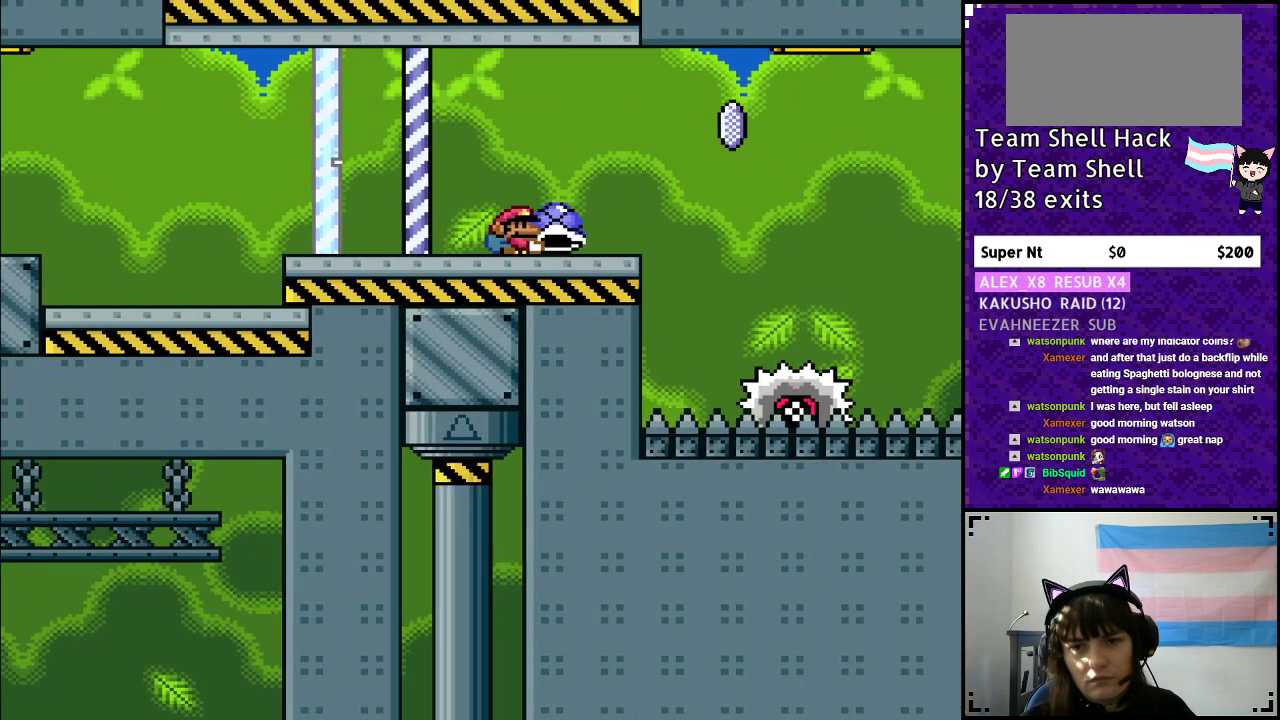
{"buttons": ["A", "X", "Y", "DPAD_RIGHT"], "events": [[17, "DPAD_UP", "down"], [67, "DPAD_RIGHT", "up"], [67, "Y", "up"], [100, "DPAD_LEFT", "down"], [133, "DPAD_UP", "up"], [150, "Y", "down"], [200, "DPAD_LEFT", "up"], [200, "DPAD_UP", "down"], [217, "DPAD_RIGHT", "down"], [217, "DPAD_UP", "up"], [350, "A", "down"], [467, "X", "down"]]}
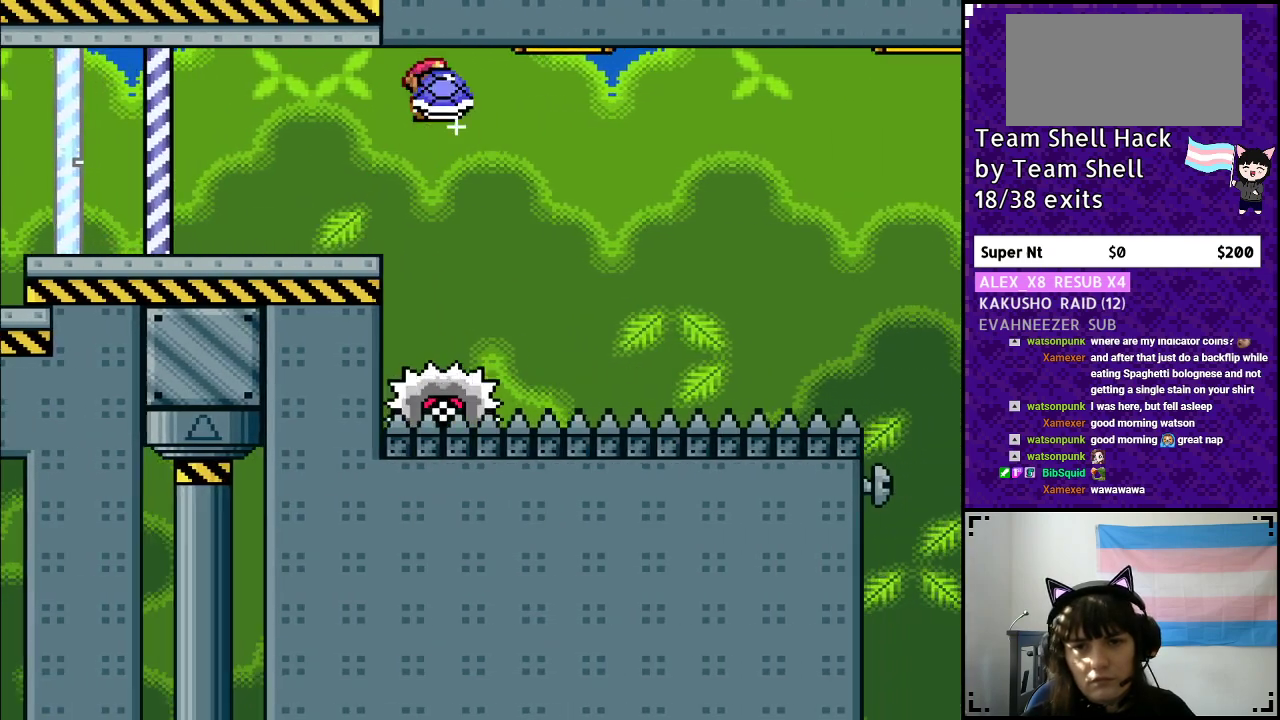
{"buttons": ["A", "X", "Y"], "events": [[350, "DPAD_RIGHT", "up"], [350, "DPAD_UP", "down"], [367, "DPAD_LEFT", "down"], [367, "DPAD_UP", "up"], [483, "DPAD_LEFT", "up"], [483, "DPAD_UP", "down"], [500, "DPAD_UP", "up"]]}
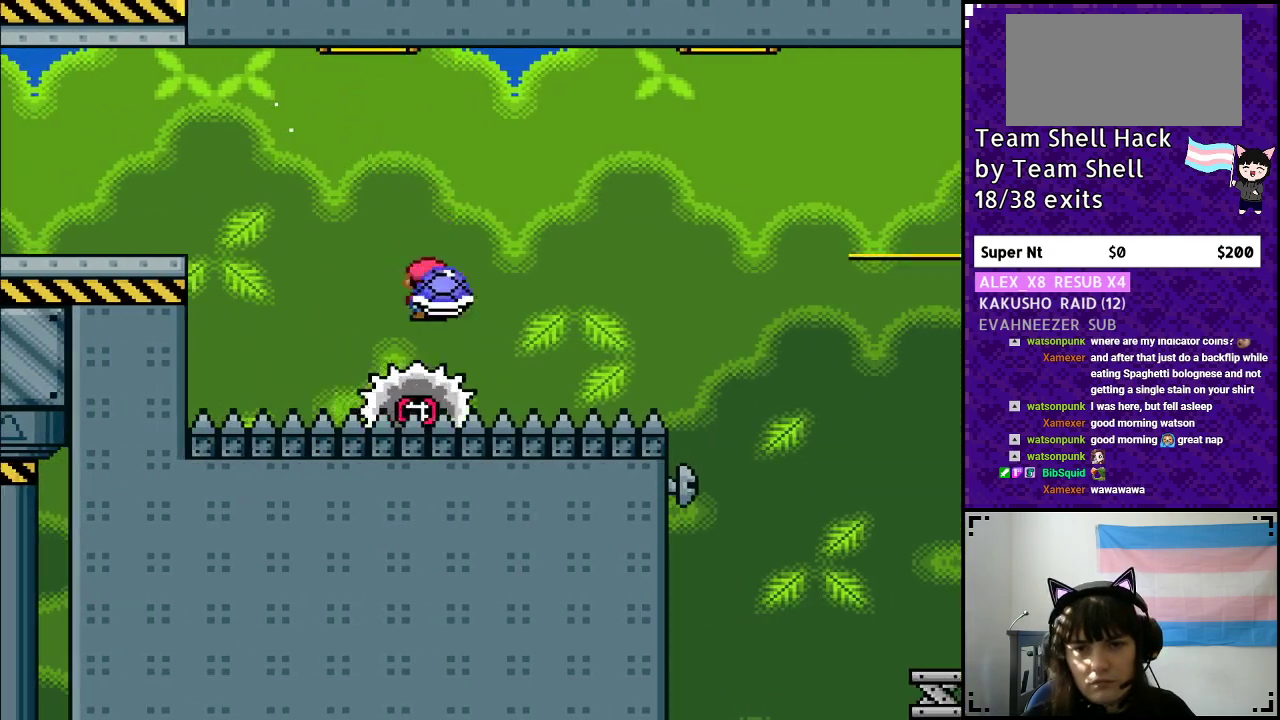
{"buttons": ["Y"], "events": [[33, "DPAD_RIGHT", "down"], [200, "A", "up"], [200, "X", "up"], [267, "DPAD_RIGHT", "up"]]}
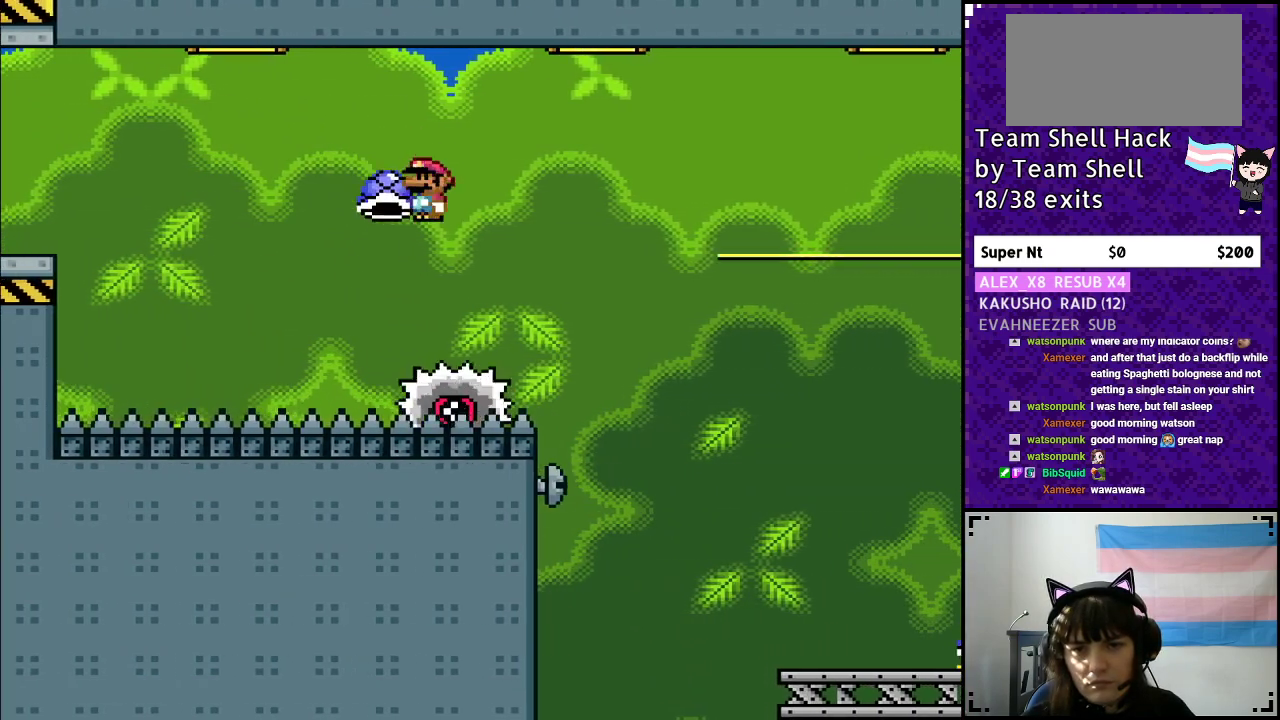
{"buttons": ["A", "Y", "DPAD_RIGHT"], "events": [[133, "DPAD_RIGHT", "down"], [150, "A", "down"], [217, "X", "down"], [250, "DPAD_RIGHT", "up"], [500, "DPAD_RIGHT", "down"], [500, "X", "up"]]}
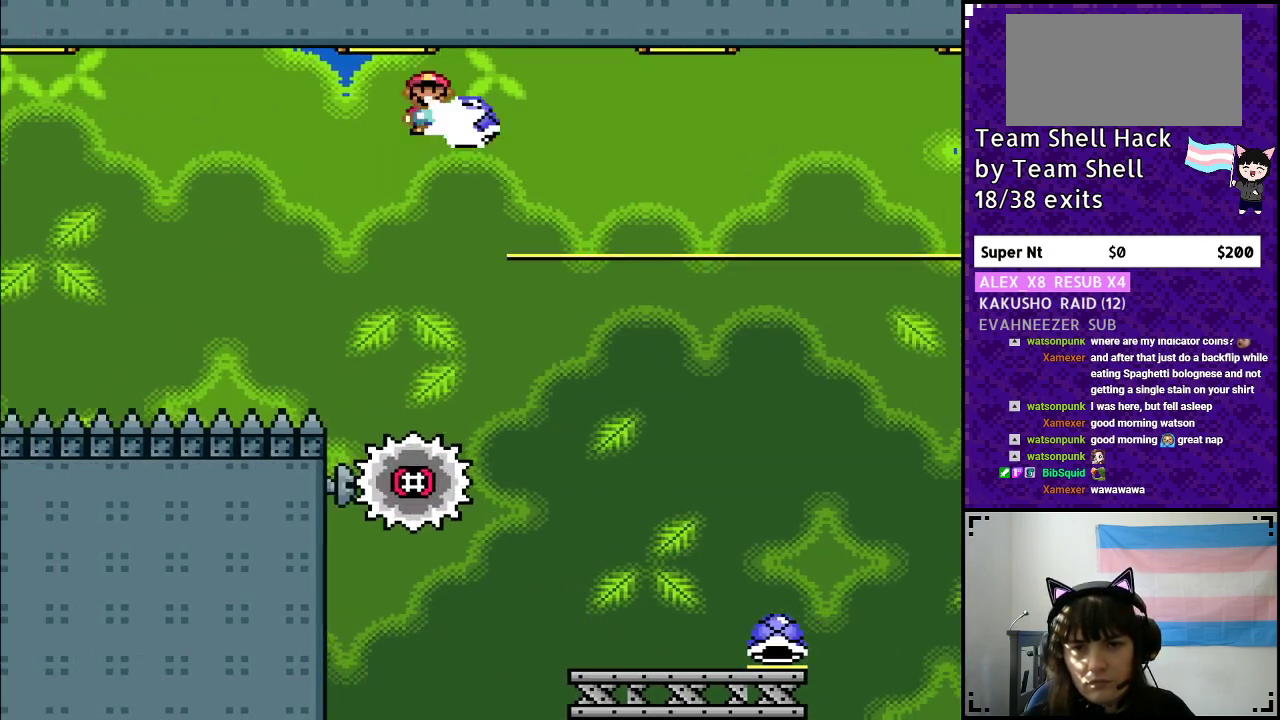
{"buttons": ["Y"], "events": [[50, "A", "up"], [50, "Y", "up"], [117, "A", "down"], [133, "Y", "down"], [283, "DPAD_RIGHT", "up"], [300, "A", "up"], [317, "DPAD_LEFT", "down"], [467, "DPAD_LEFT", "up"]]}
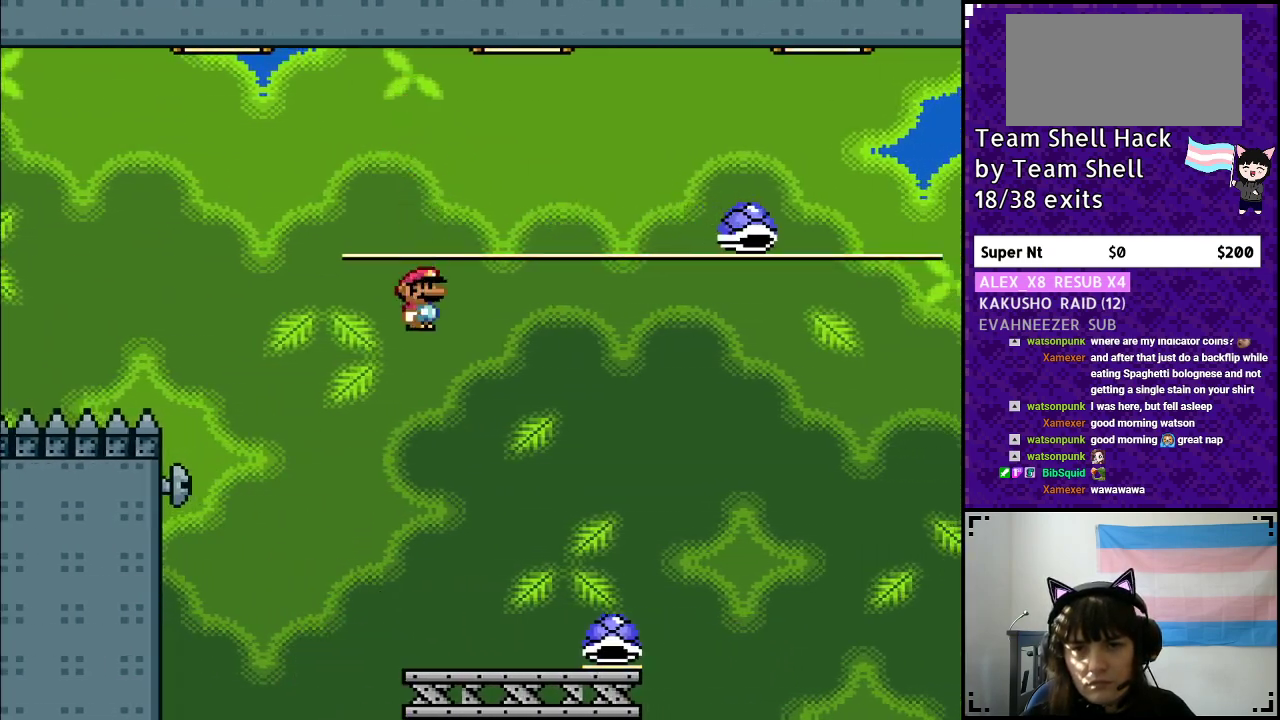
{"buttons": ["Y", "DPAD_RIGHT"], "events": [[17, "DPAD_RIGHT", "down"]]}
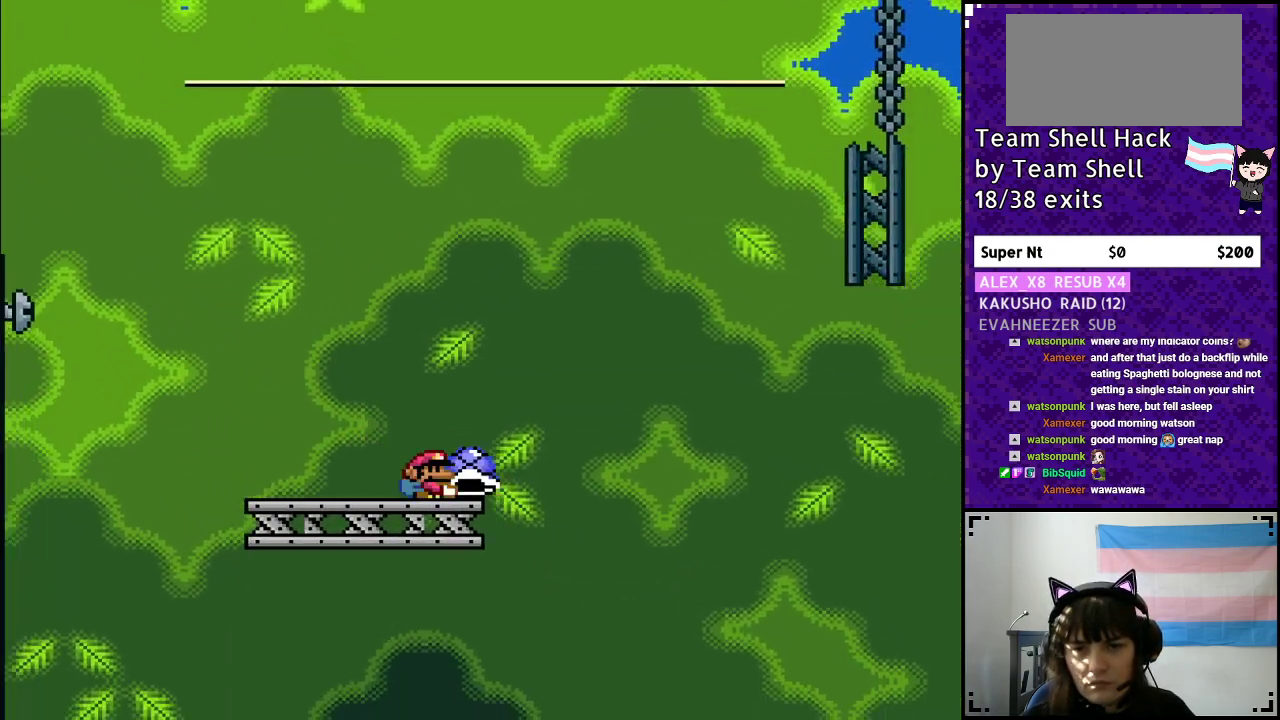
{"buttons": ["B"], "events": [[50, "B", "down"], [167, "DPAD_RIGHT", "up"], [500, "Y", "up"]]}
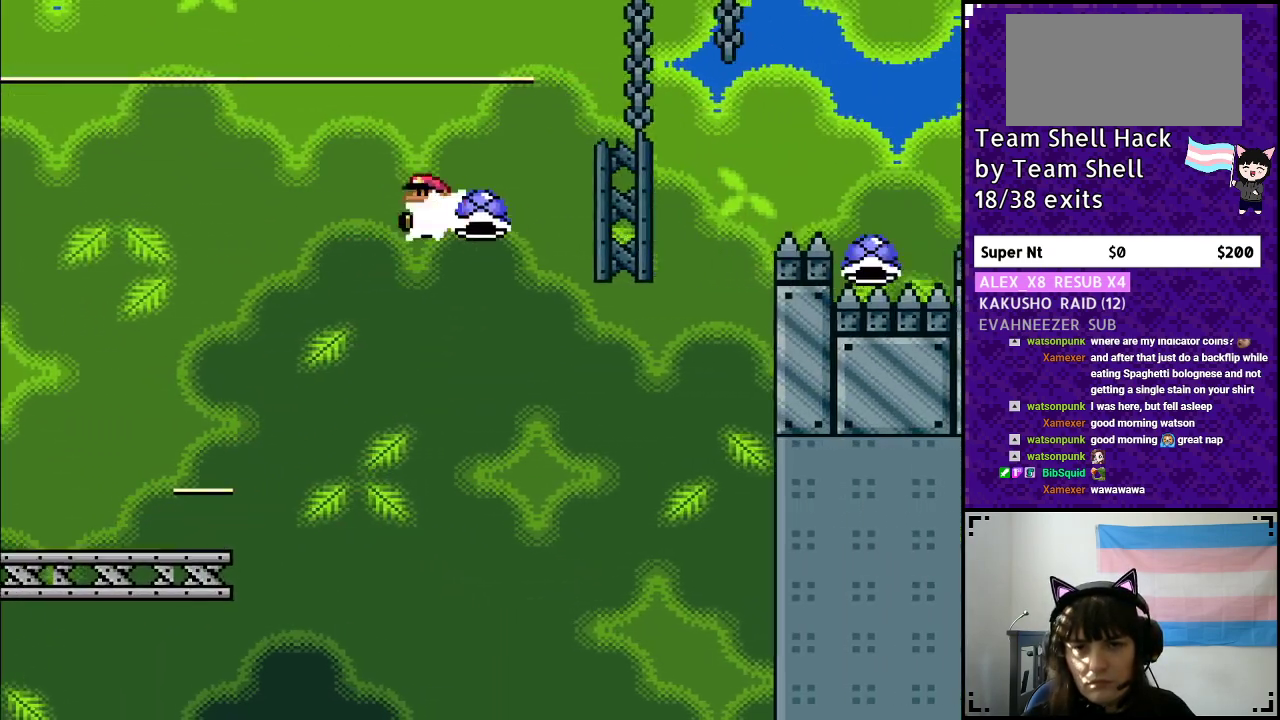
{"buttons": ["B", "Y", "DPAD_RIGHT"], "events": [[50, "DPAD_LEFT", "down"], [67, "Y", "down"], [167, "DPAD_LEFT", "up"], [167, "DPAD_UP", "down"], [217, "DPAD_RIGHT", "down"], [217, "DPAD_UP", "up"]]}
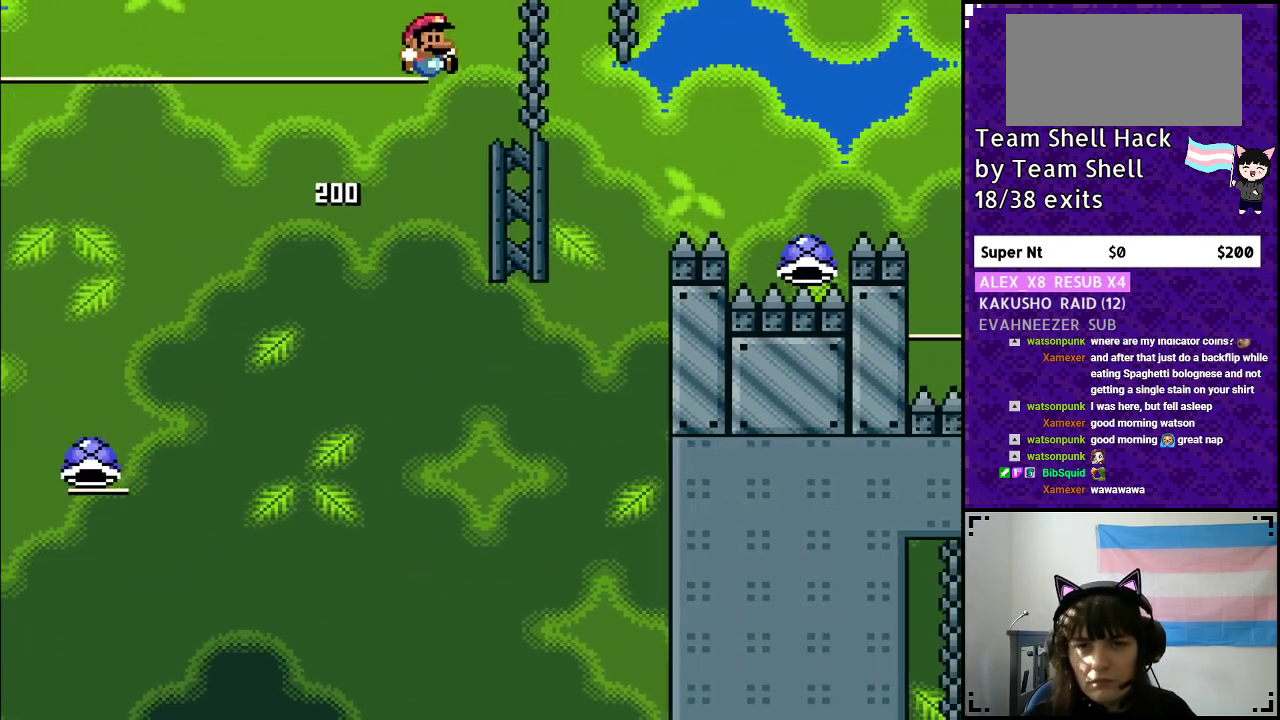
{"buttons": ["Y", "DPAD_RIGHT"], "events": [[450, "B", "up"]]}
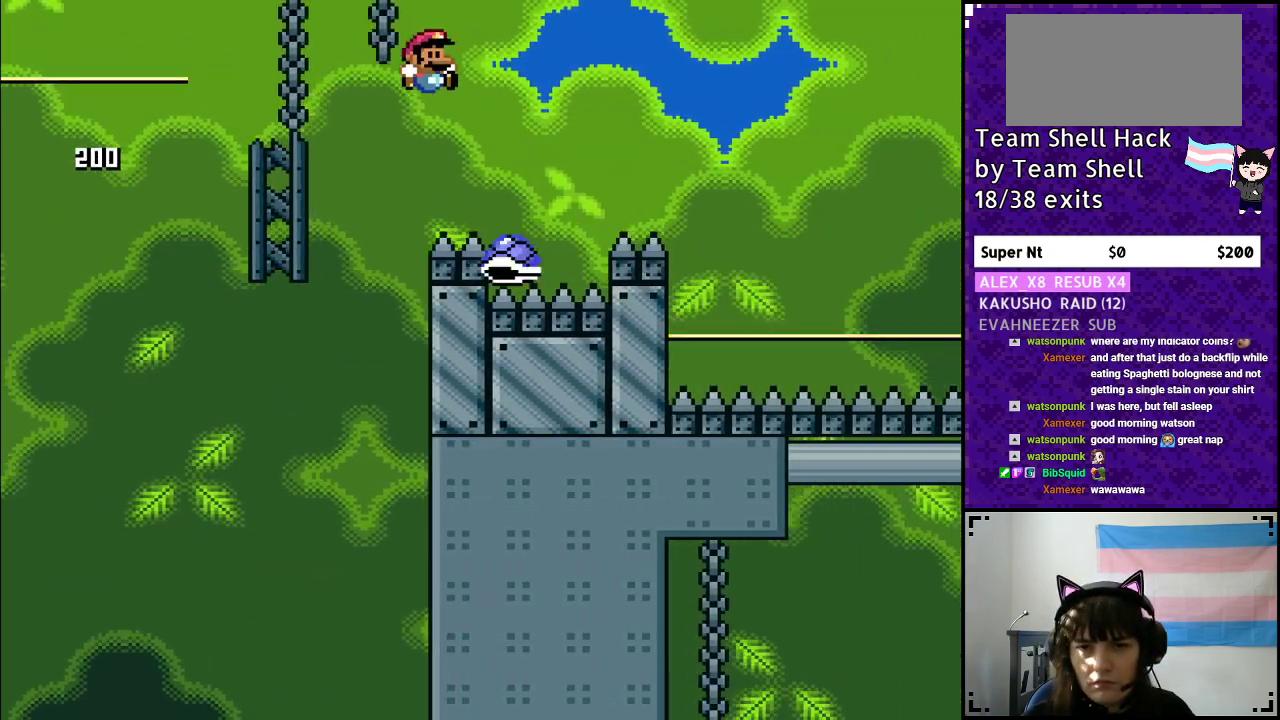
{"buttons": ["B", "Y", "DPAD_RIGHT"], "events": [[17, "B", "down"]]}
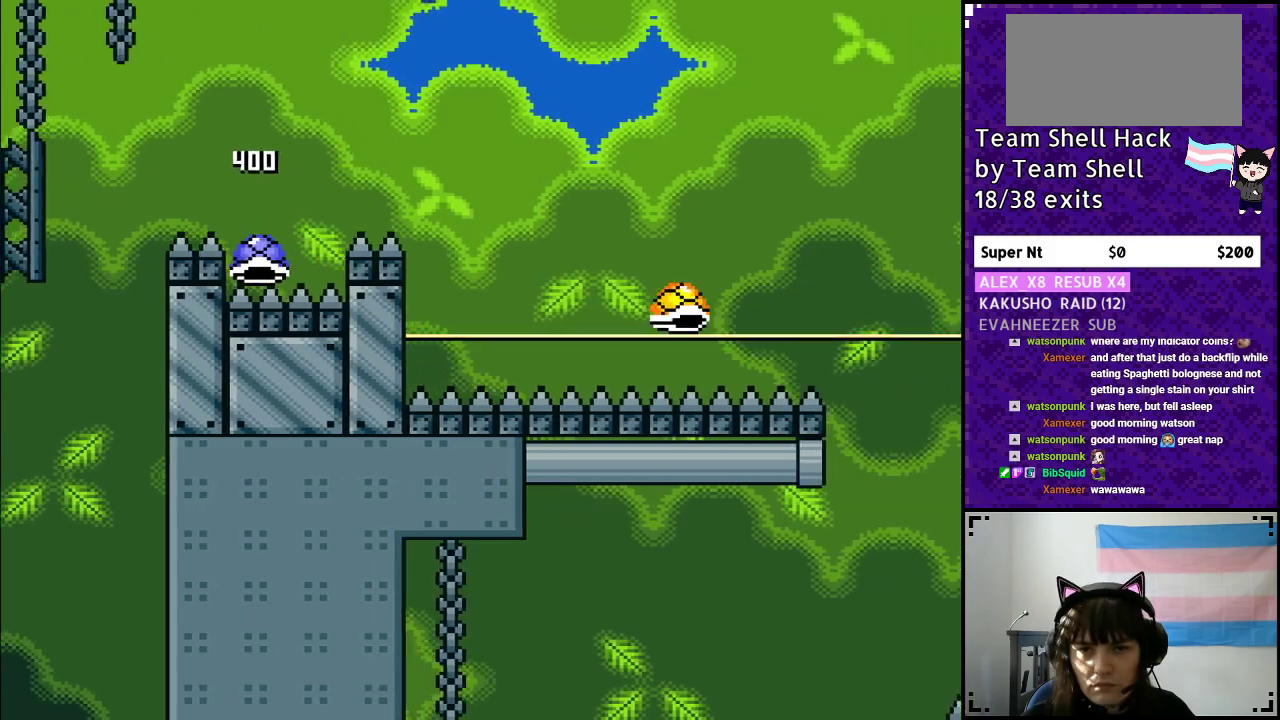
{"buttons": ["B", "Y"], "events": [[467, "DPAD_RIGHT", "up"]]}
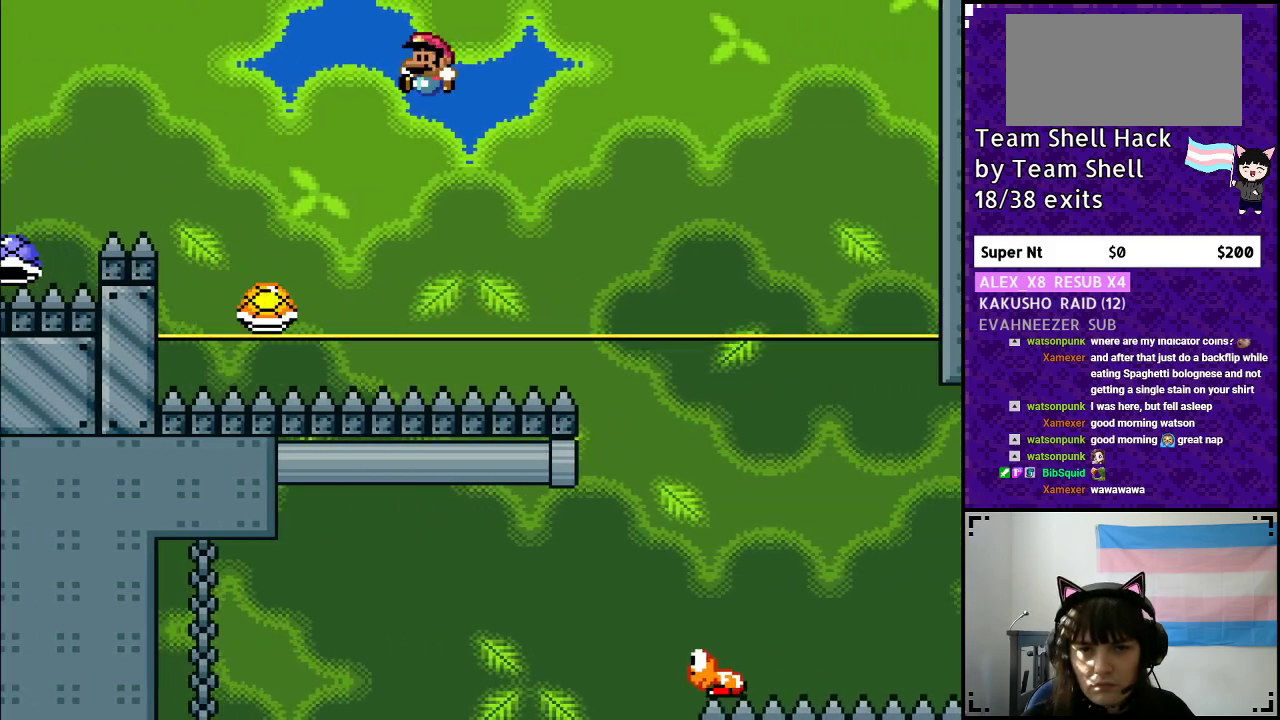
{"buttons": ["B", "Y", "DPAD_RIGHT"], "events": [[17, "DPAD_LEFT", "down"], [133, "DPAD_LEFT", "up"], [133, "DPAD_UP", "down"], [183, "DPAD_UP", "up"], [200, "DPAD_RIGHT", "down"]]}
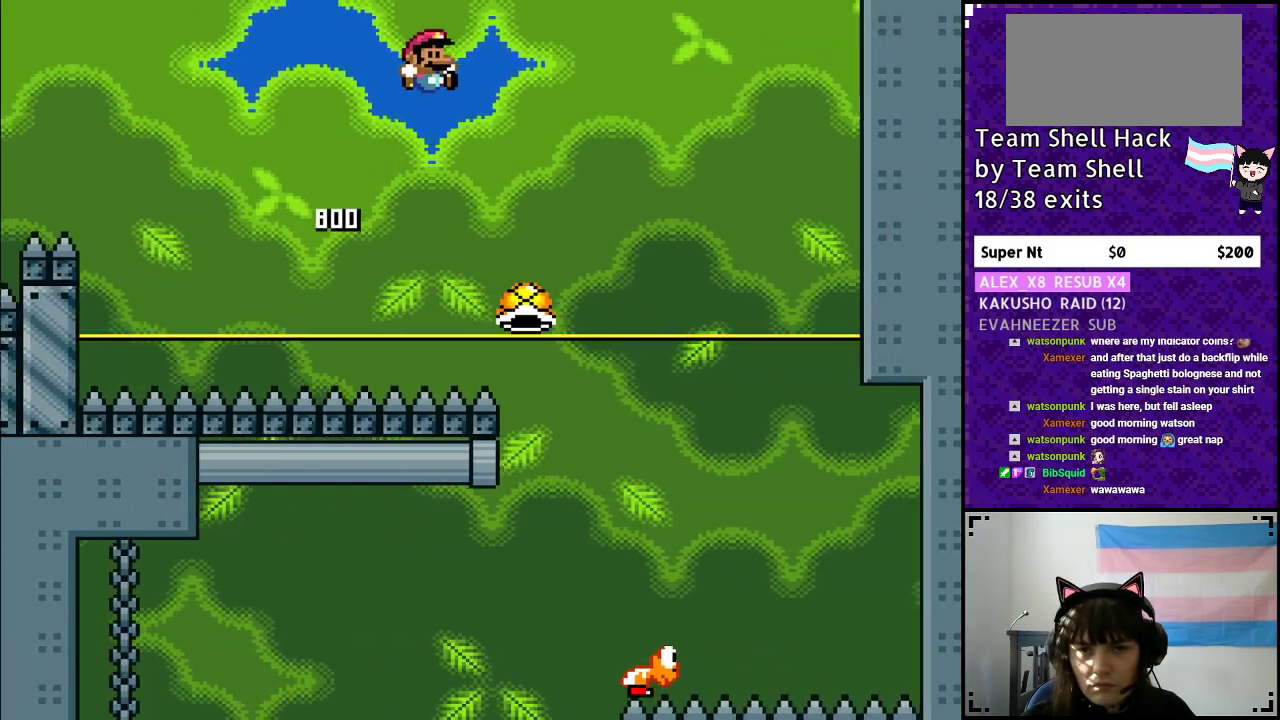
{"buttons": ["B", "Y", "DPAD_RIGHT"], "events": []}
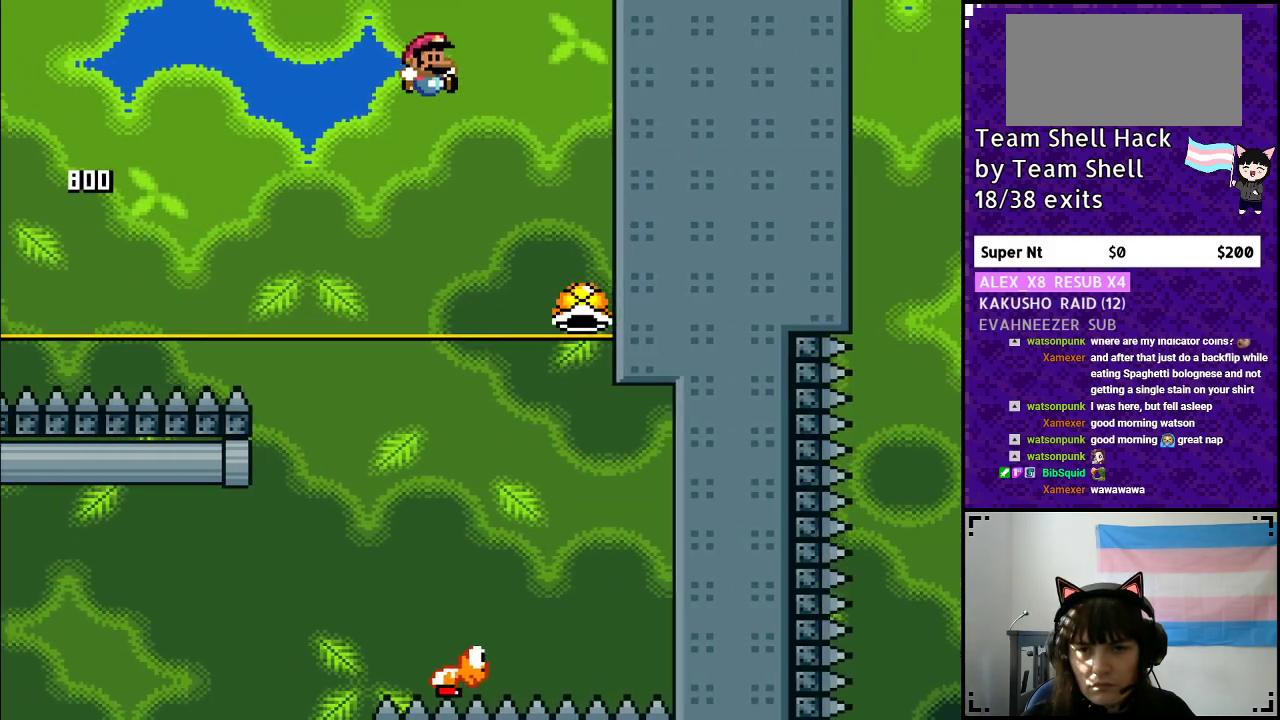
{"buttons": ["B", "Y"], "events": [[250, "DPAD_RIGHT", "up"]]}
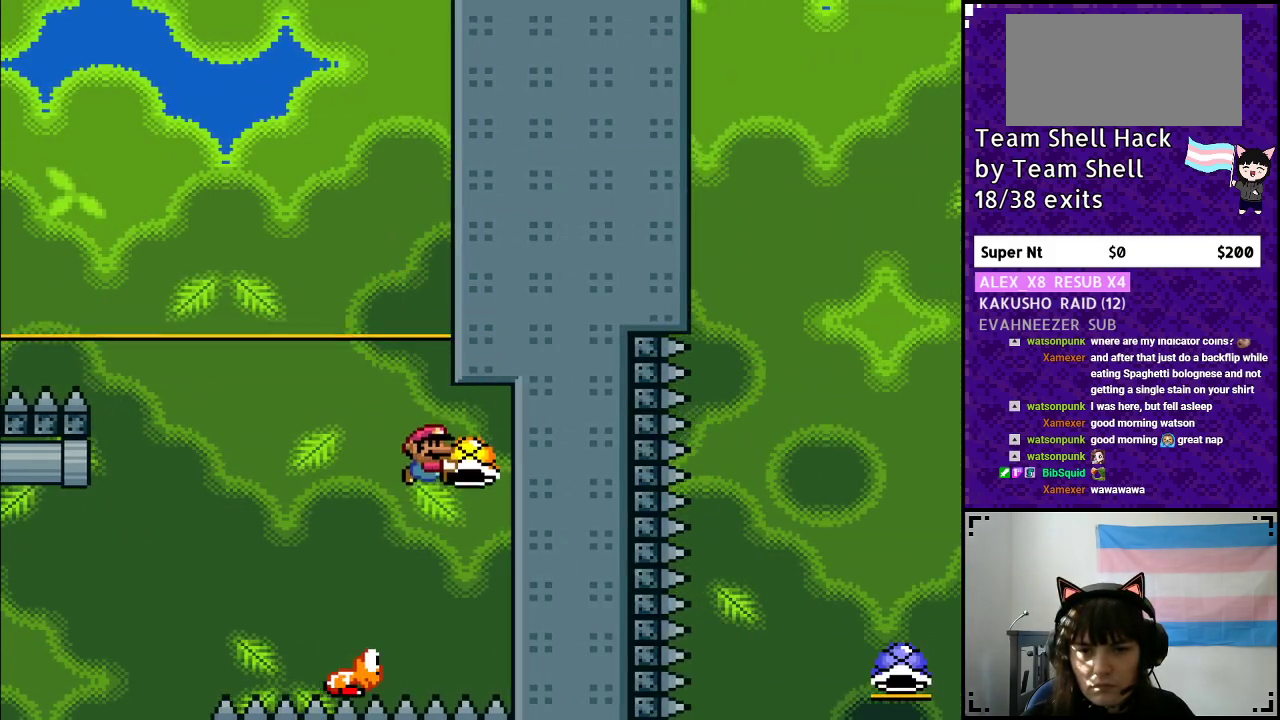
{"buttons": ["B", "Y", "DPAD_RIGHT"], "events": [[83, "DPAD_LEFT", "down"], [333, "Y", "up"], [400, "DPAD_LEFT", "up"], [400, "Y", "down"], [417, "DPAD_UP", "down"], [450, "DPAD_UP", "up"], [467, "DPAD_RIGHT", "down"]]}
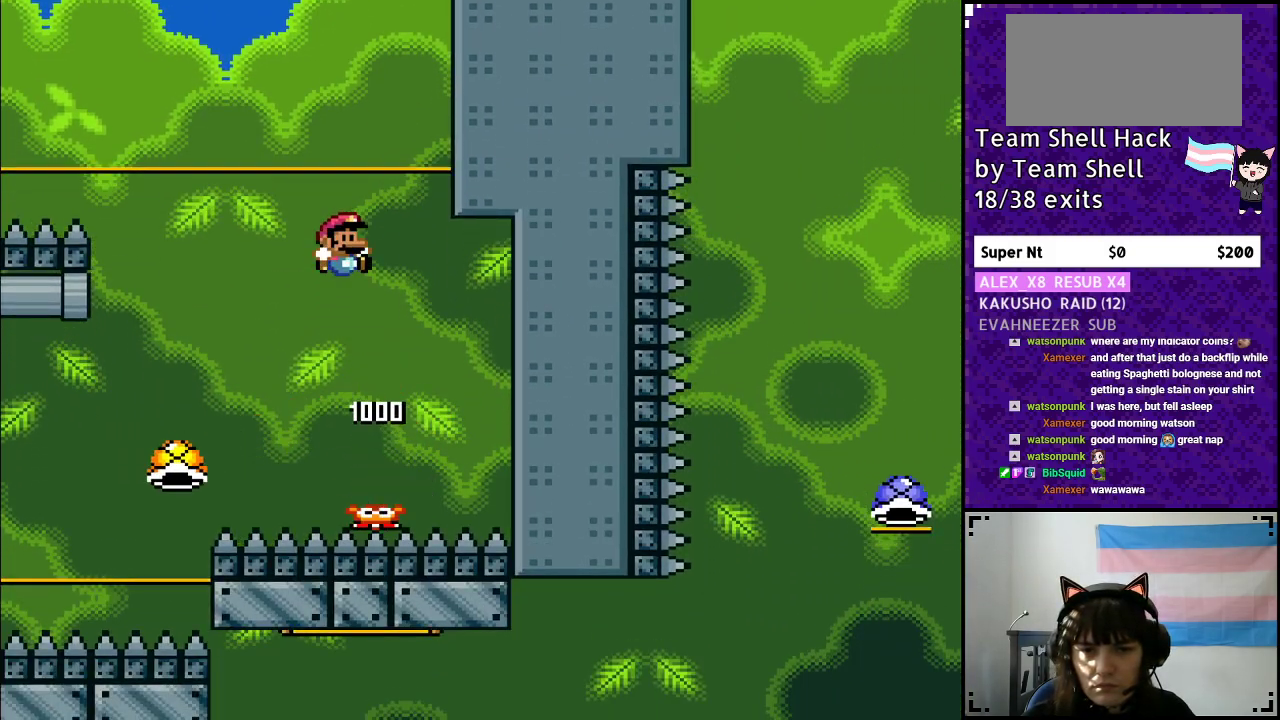
{"buttons": ["B", "Y", "DPAD_LEFT"], "events": [[67, "DPAD_LEFT", "down"], [67, "DPAD_RIGHT", "up"]]}
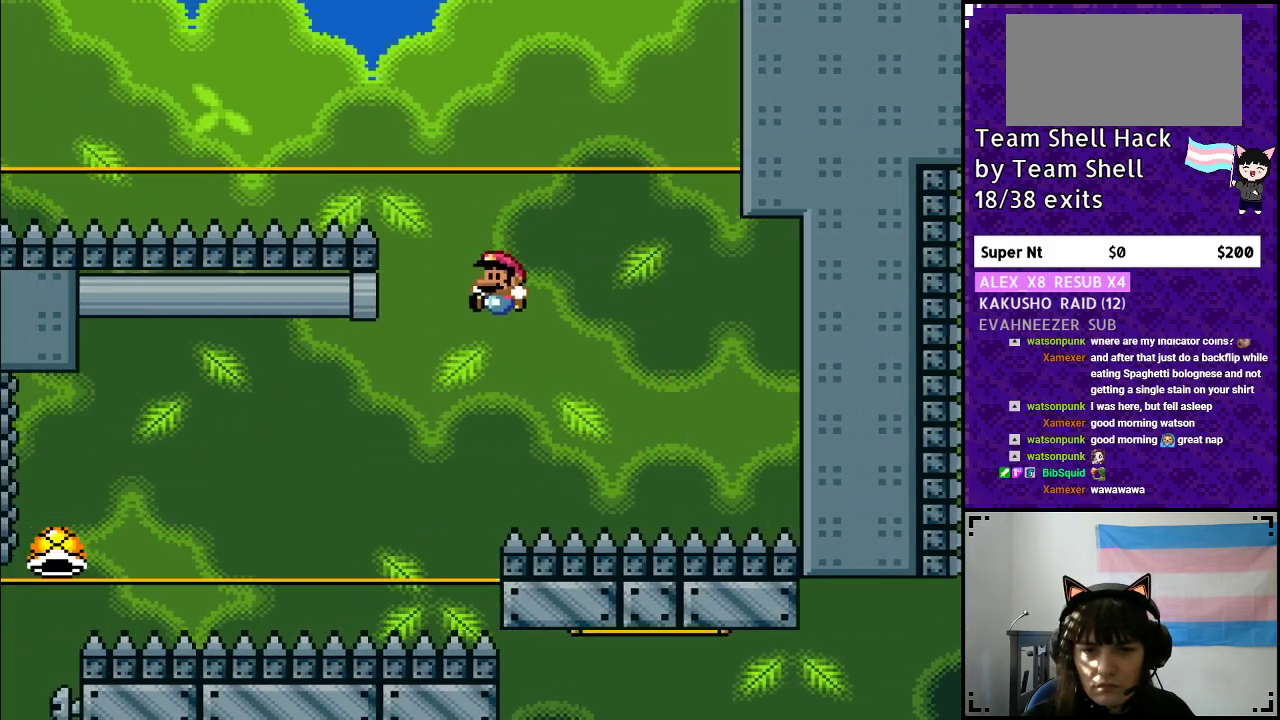
{"buttons": [], "events": [[333, "DPAD_LEFT", "up"], [417, "B", "up"], [450, "Y", "up"]]}
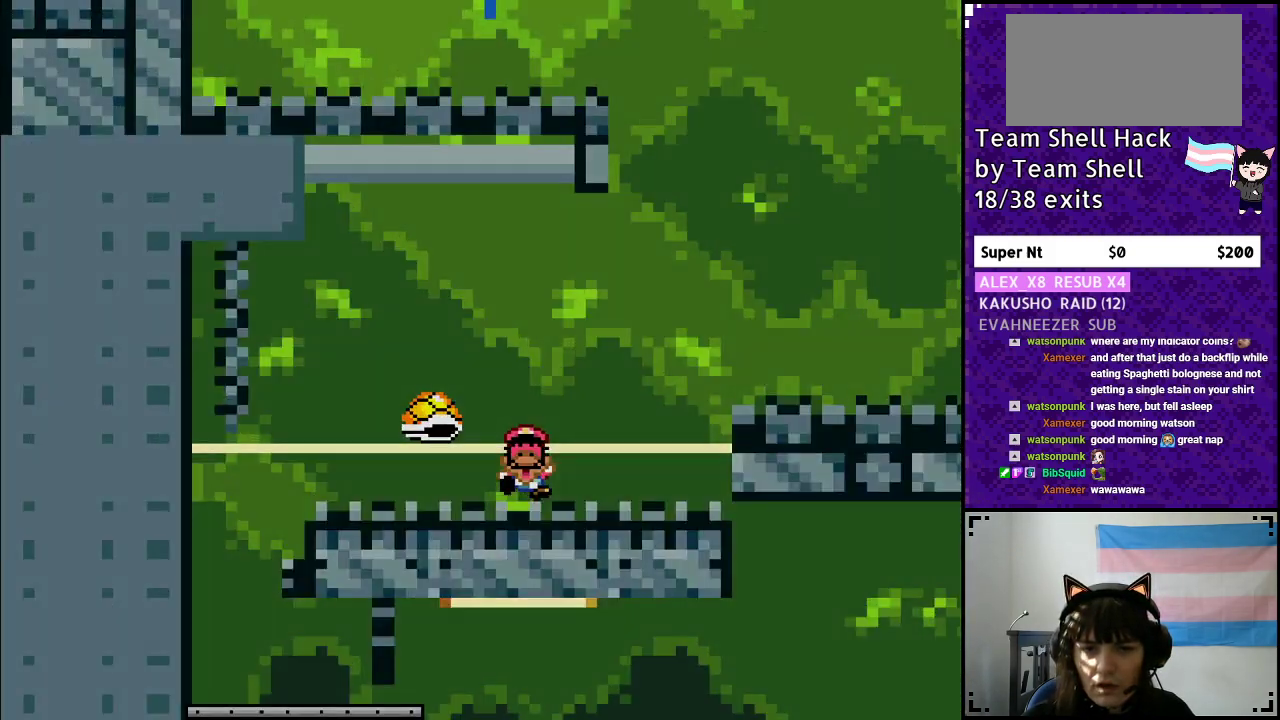
{"buttons": [], "events": []}
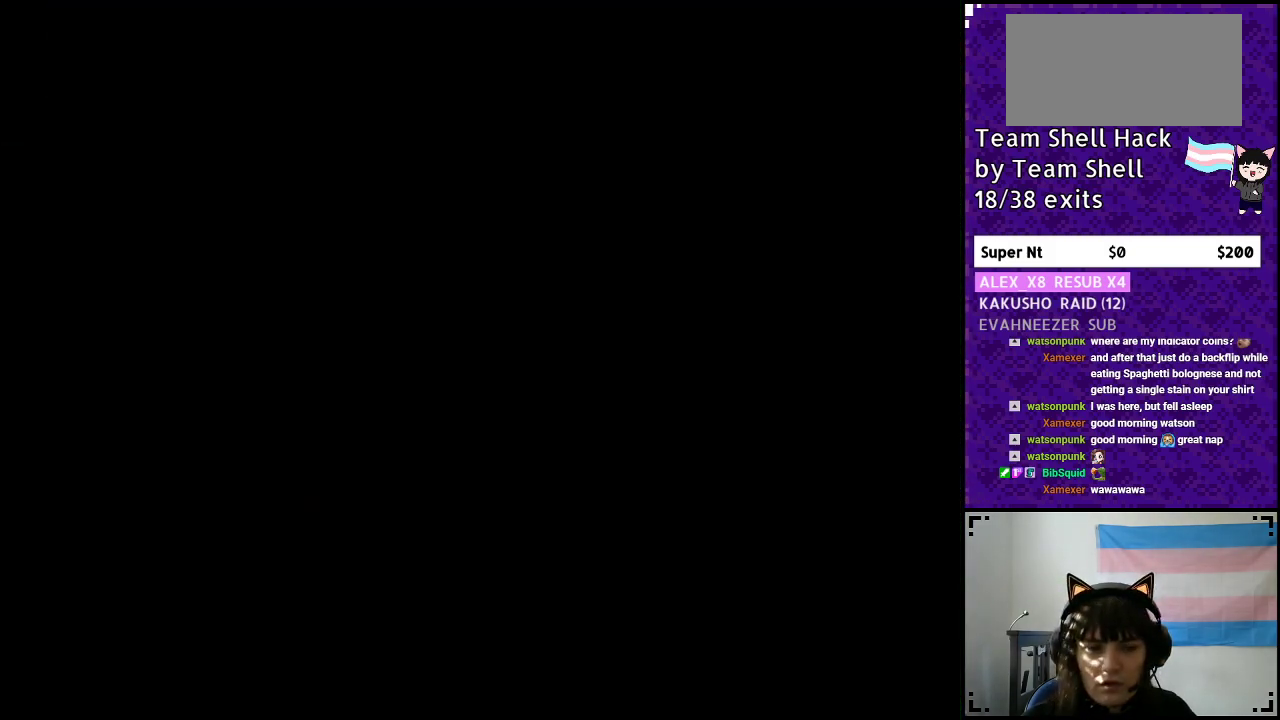
{"buttons": [], "events": []}
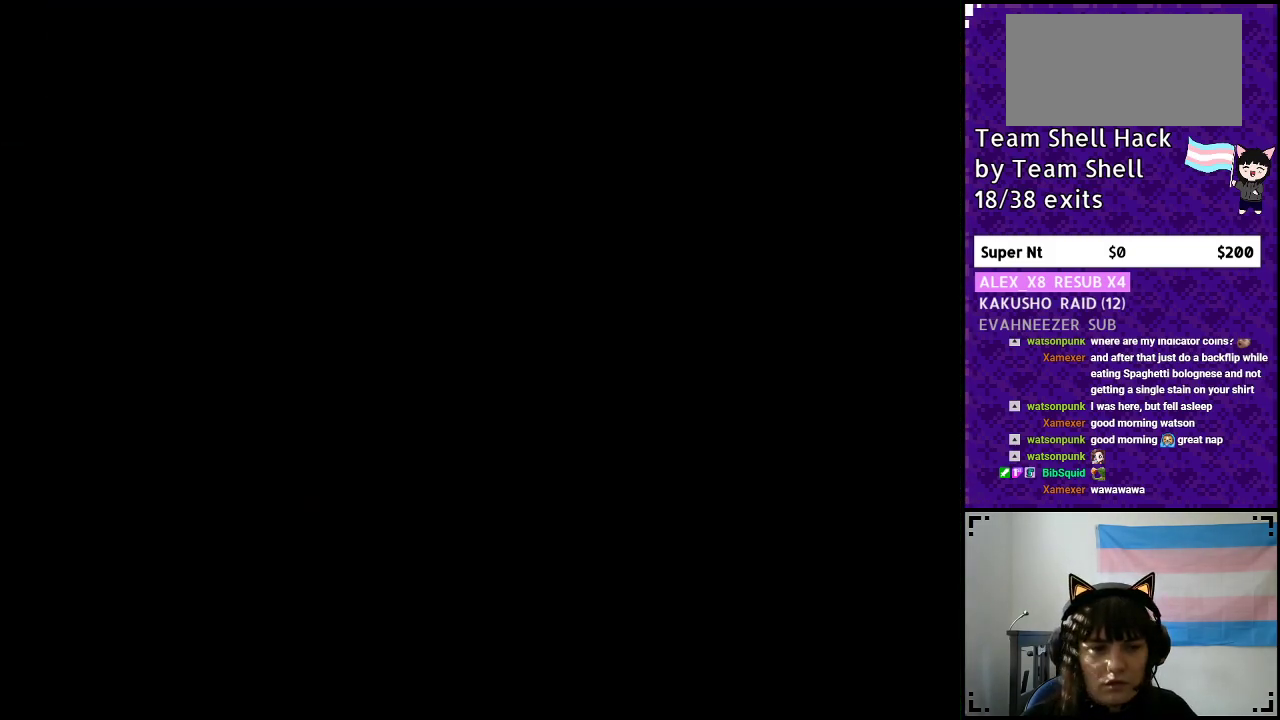
{"buttons": ["B", "Y"], "events": [[283, "Y", "down"], [333, "B", "down"]]}
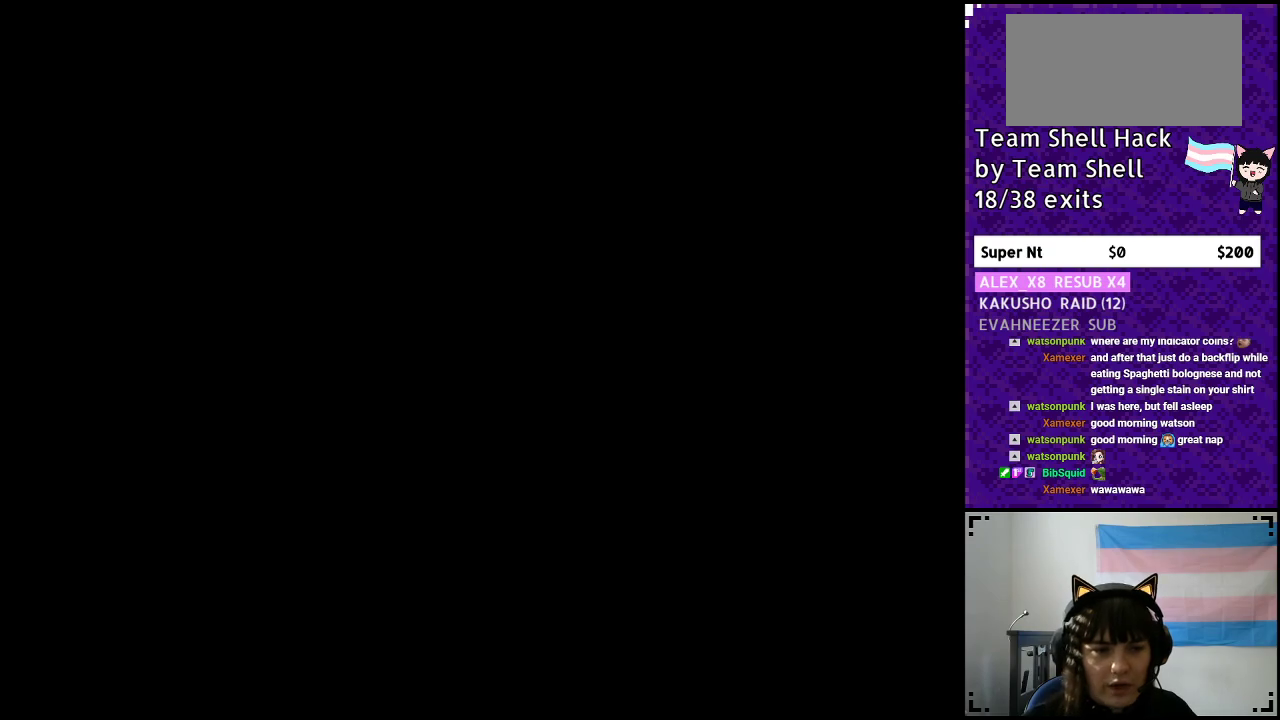
{"buttons": ["Y", "DPAD_RIGHT"], "events": [[300, "DPAD_RIGHT", "down"], [400, "B", "up"]]}
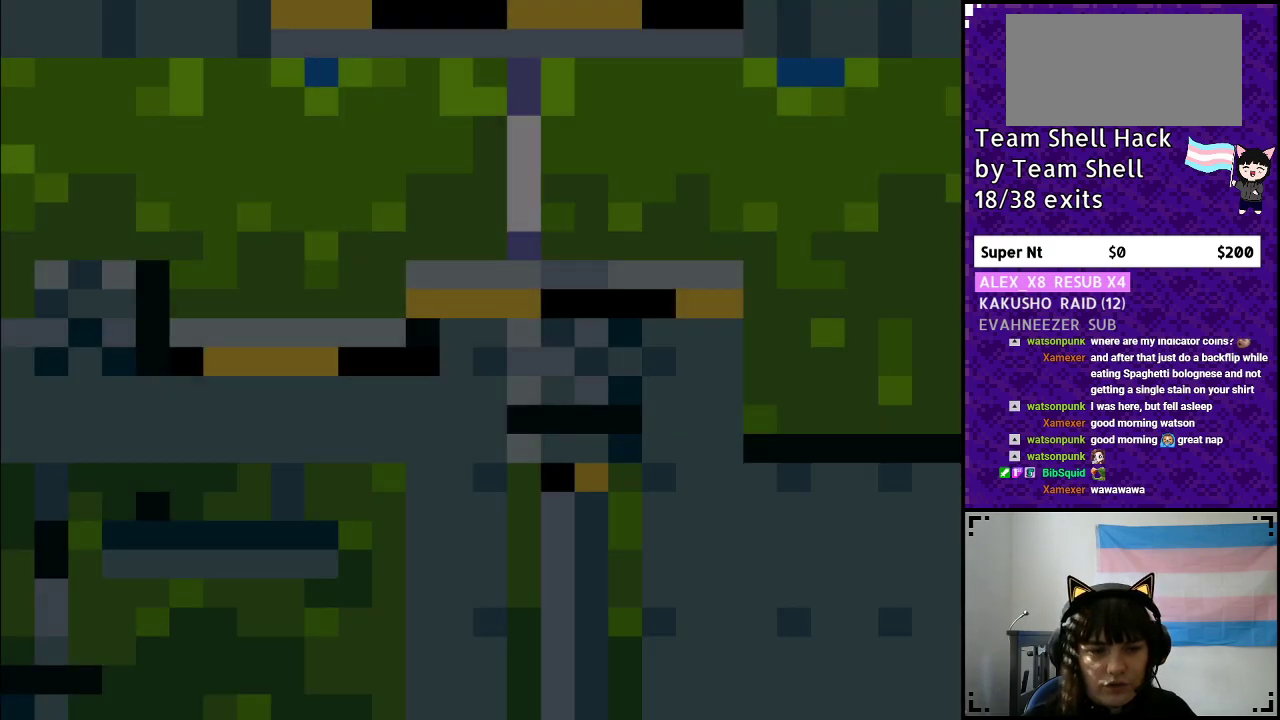
{"buttons": ["Y", "DPAD_RIGHT"], "events": []}
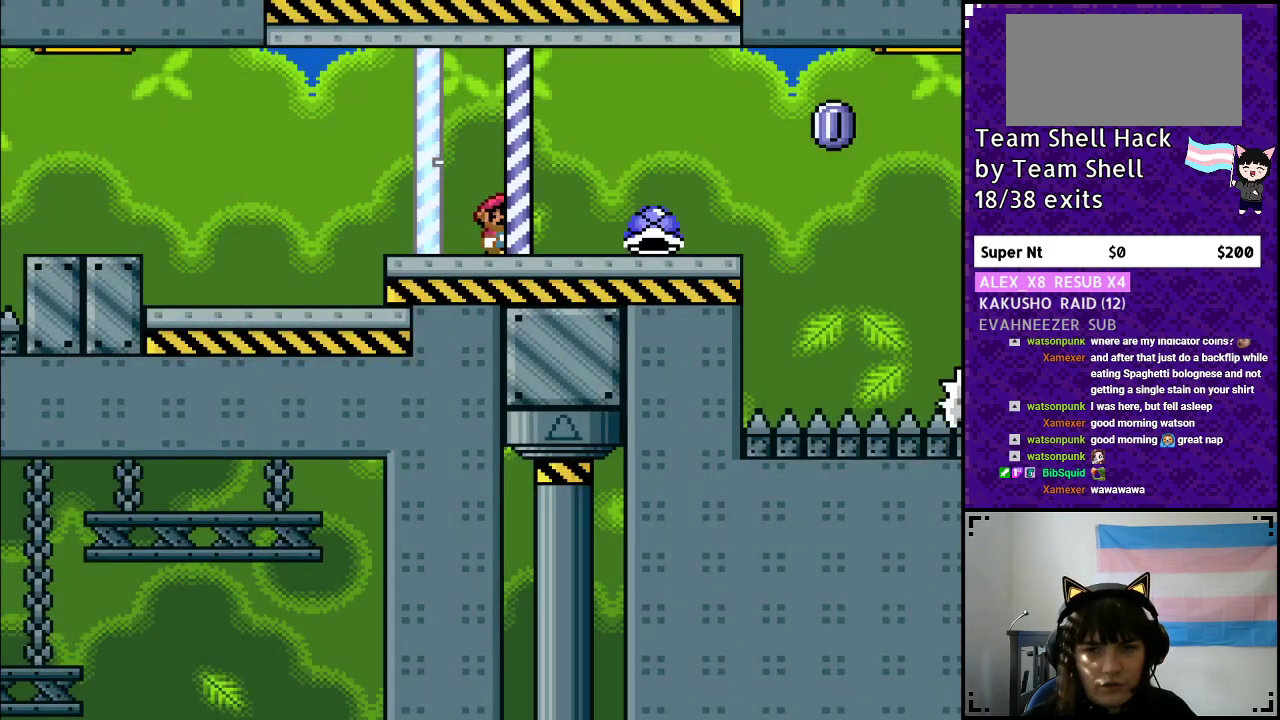
{"buttons": ["Y", "DPAD_LEFT"], "events": [[350, "Y", "up"], [367, "DPAD_UP", "down"], [400, "DPAD_RIGHT", "up"], [433, "Y", "down"], [450, "DPAD_LEFT", "down"], [467, "DPAD_UP", "up"]]}
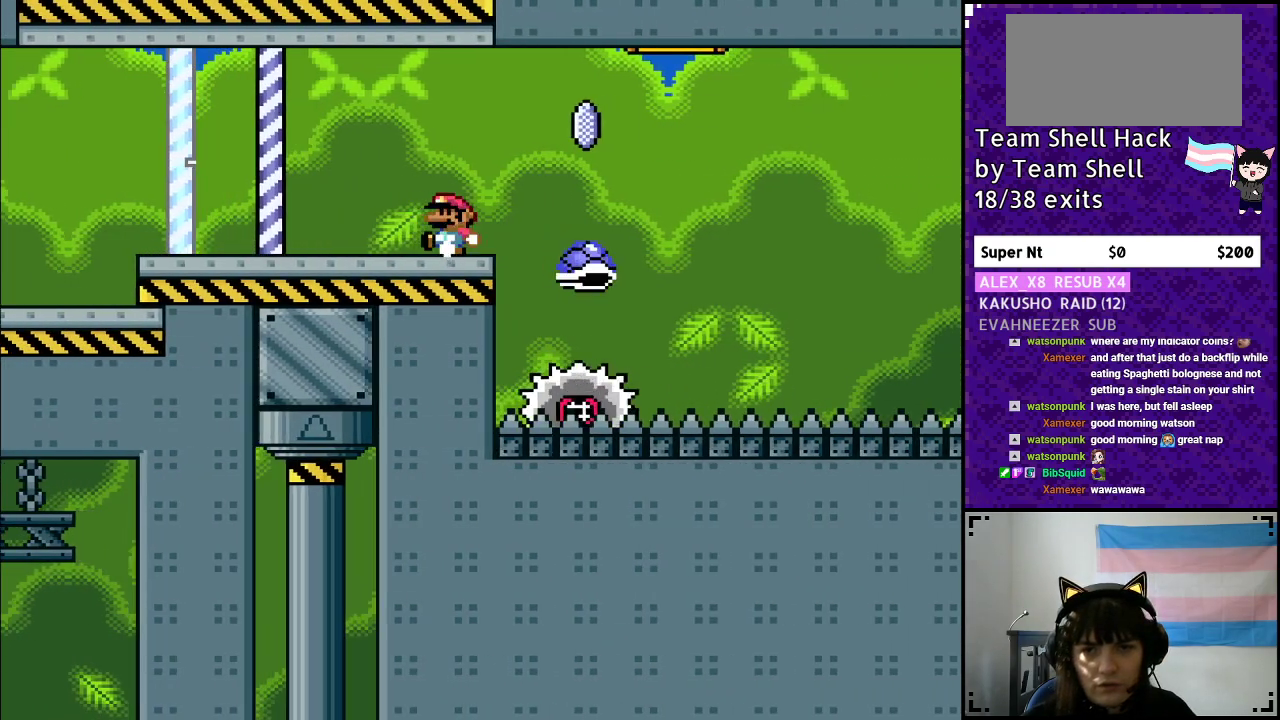
{"buttons": ["A", "Y", "DPAD_RIGHT"], "events": [[17, "DPAD_LEFT", "up"], [50, "DPAD_RIGHT", "down"], [167, "A", "down"]]}
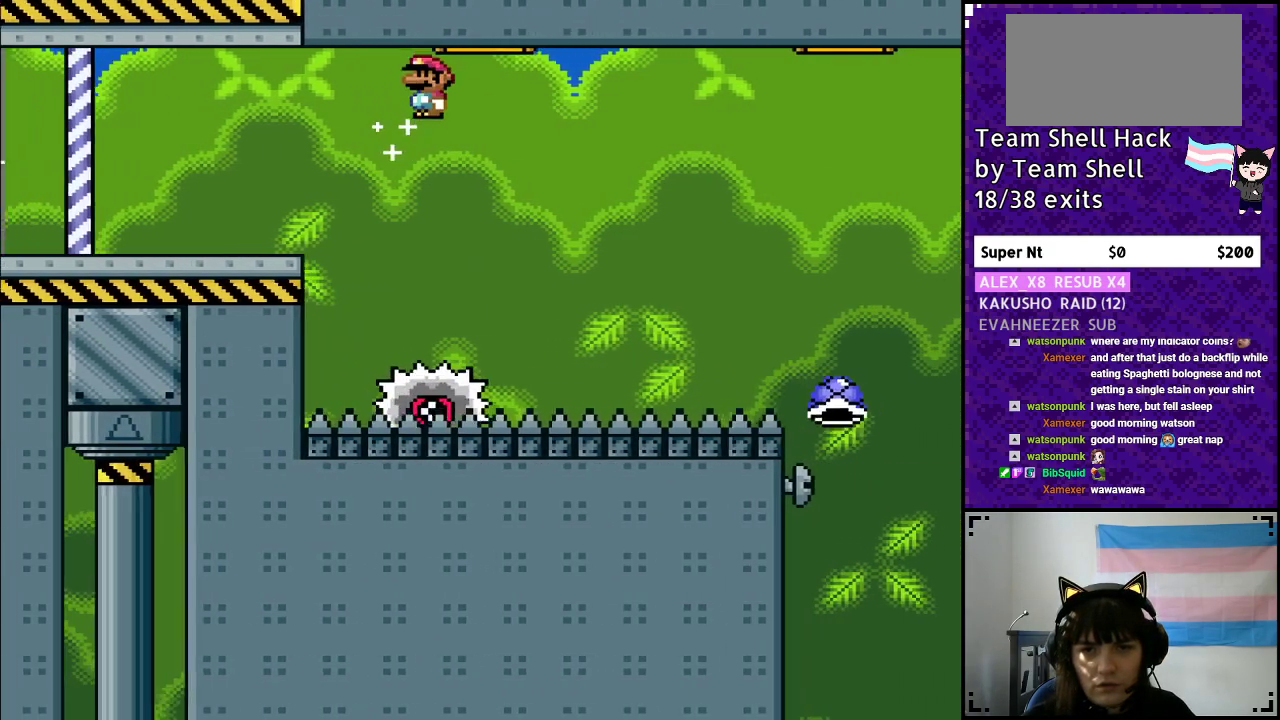
{"buttons": ["Y", "DPAD_LEFT"], "events": [[17, "DPAD_RIGHT", "up"], [83, "A", "up"], [217, "DPAD_LEFT", "down"]]}